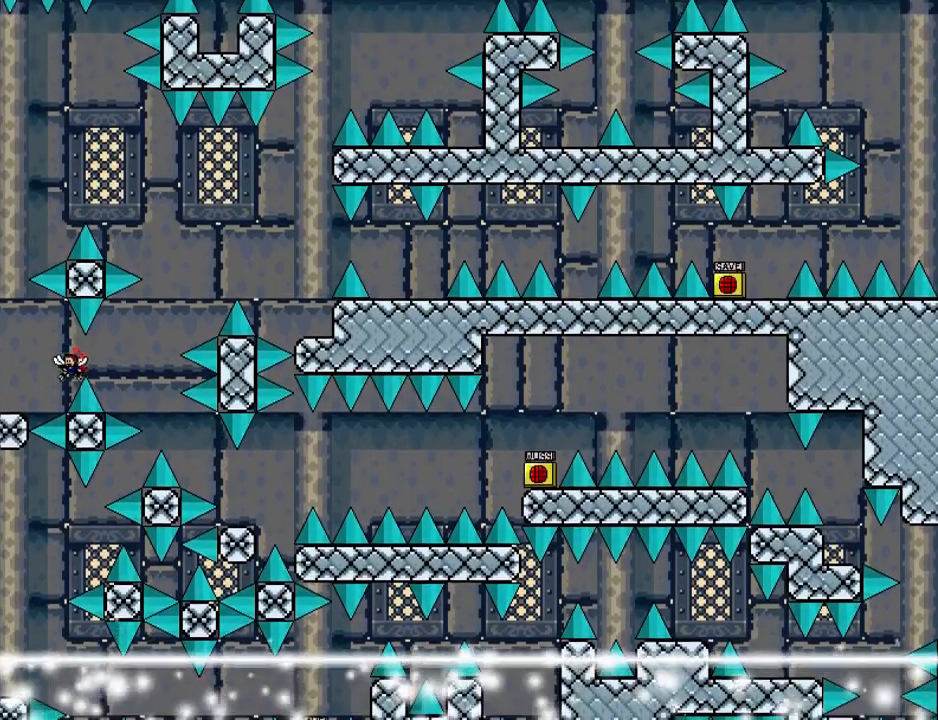
Gameplay with keyboard; each line is a JSON object with the keys held at the frame after it. "events" lists presses ("down") and releases ("up") of "down", "left", "r", "right", "shift_l", "shift_r", "up" and "z" between this image and that frame as [ms after this image, input, new state], when the widget could be followed in between. No other keys are recorded. Mouse input is not recorded.
{"keys": [], "events": [[100, "shift_l", "down"], [140, "shift_l", "up"], [360, "left", "up"]]}
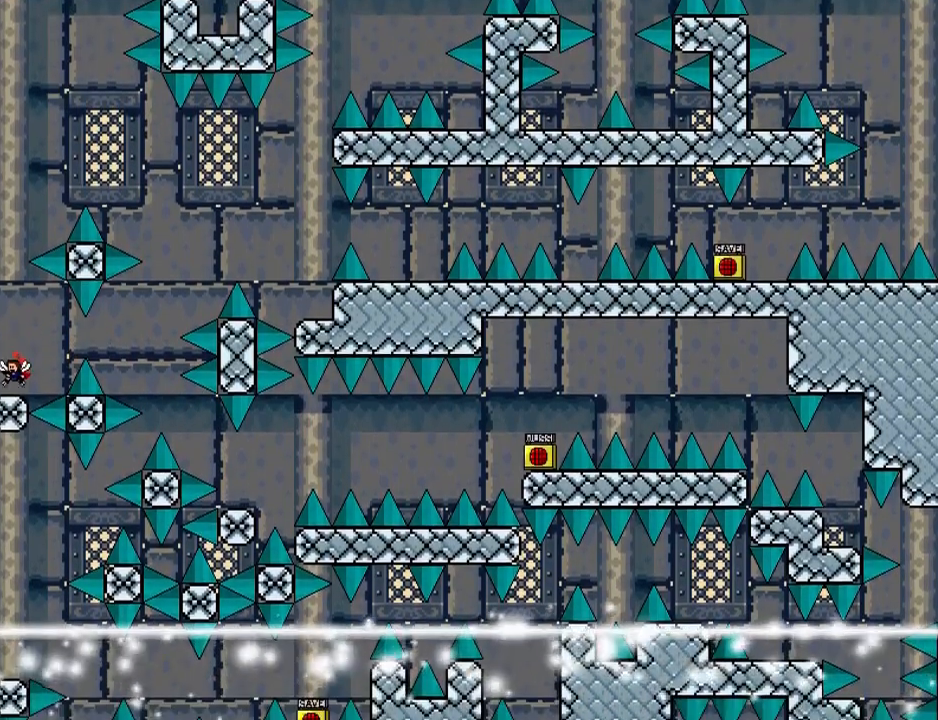
{"keys": ["down"], "events": [[200, "down", "down"], [220, "shift_l", "down"], [500, "shift_l", "up"]]}
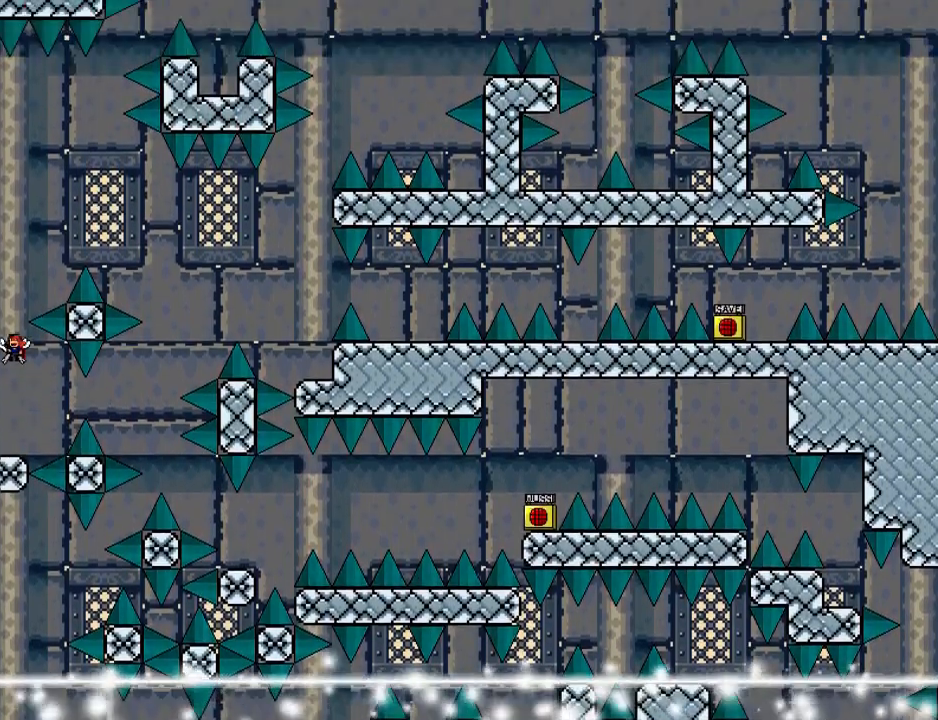
{"keys": [], "events": [[300, "down", "up"]]}
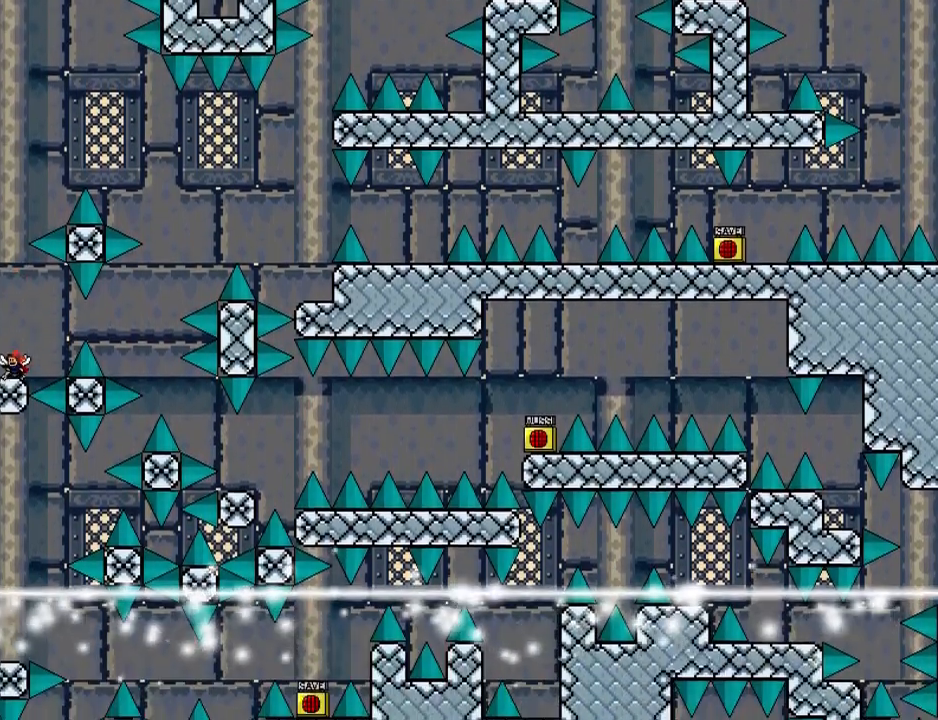
{"keys": ["right"], "events": [[120, "right", "down"], [180, "right", "up"], [500, "right", "down"]]}
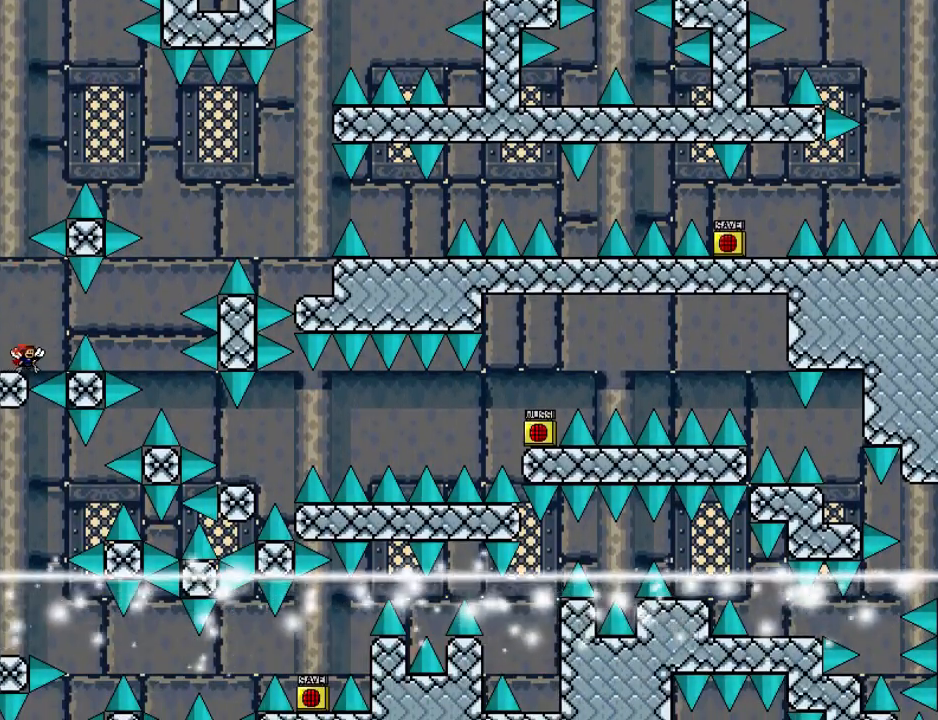
{"keys": [], "events": [[20, "right", "up"]]}
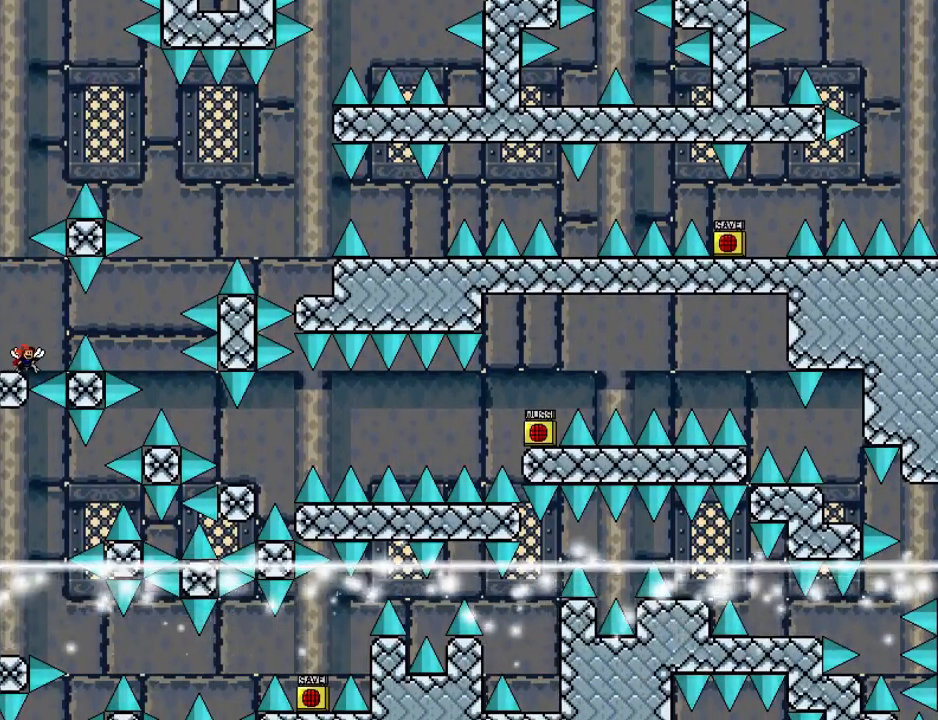
{"keys": [], "events": [[380, "right", "down"], [400, "right", "up"]]}
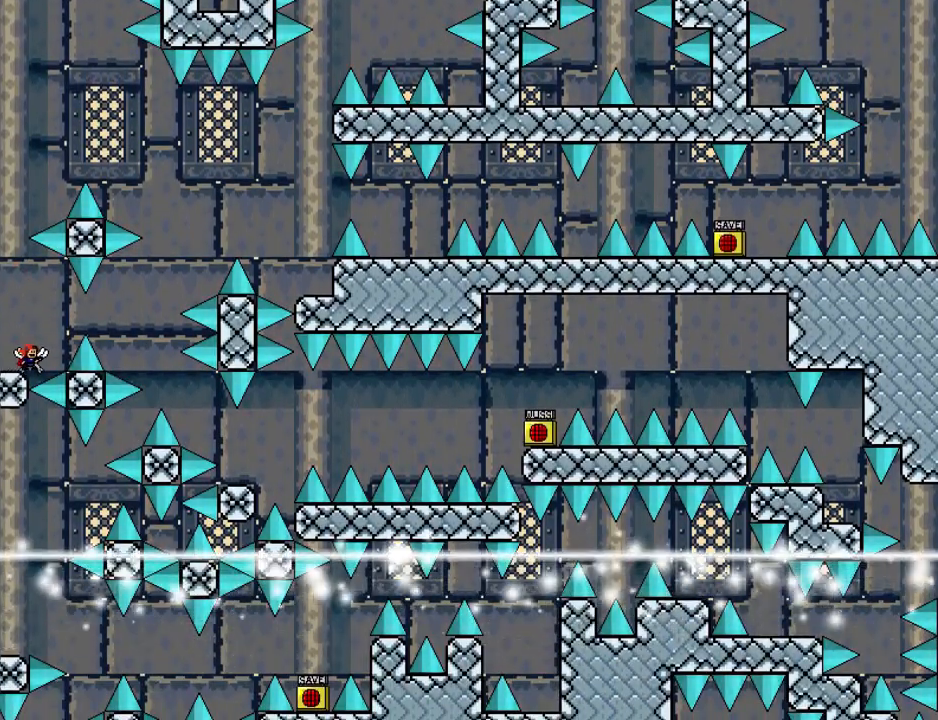
{"keys": [], "events": [[80, "shift_l", "down"], [160, "shift_l", "up"]]}
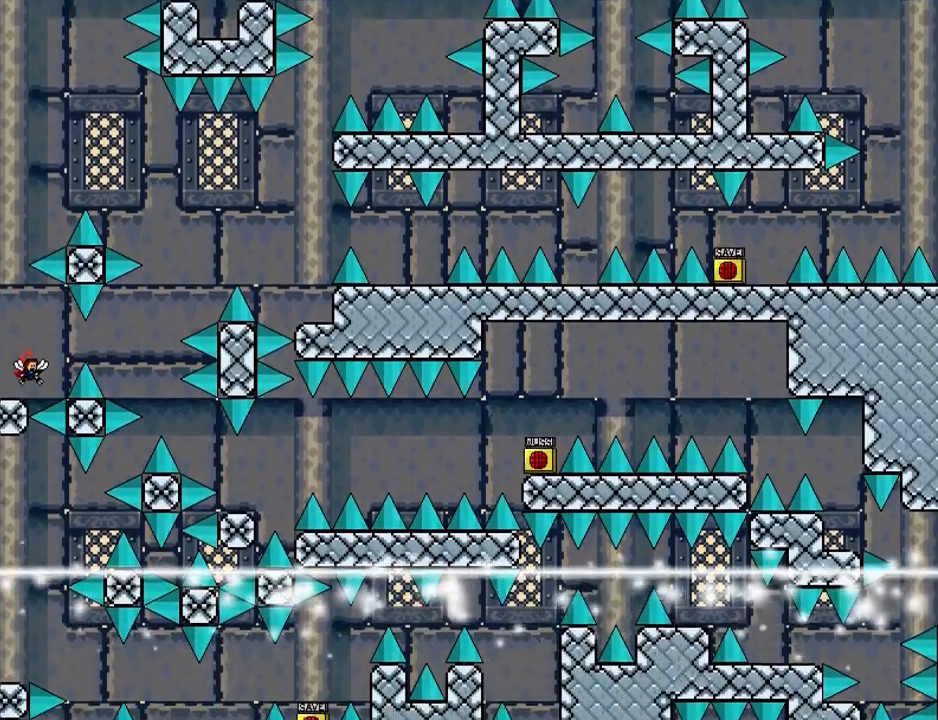
{"keys": ["down"], "events": [[80, "down", "down"], [160, "shift_l", "down"], [240, "shift_l", "up"]]}
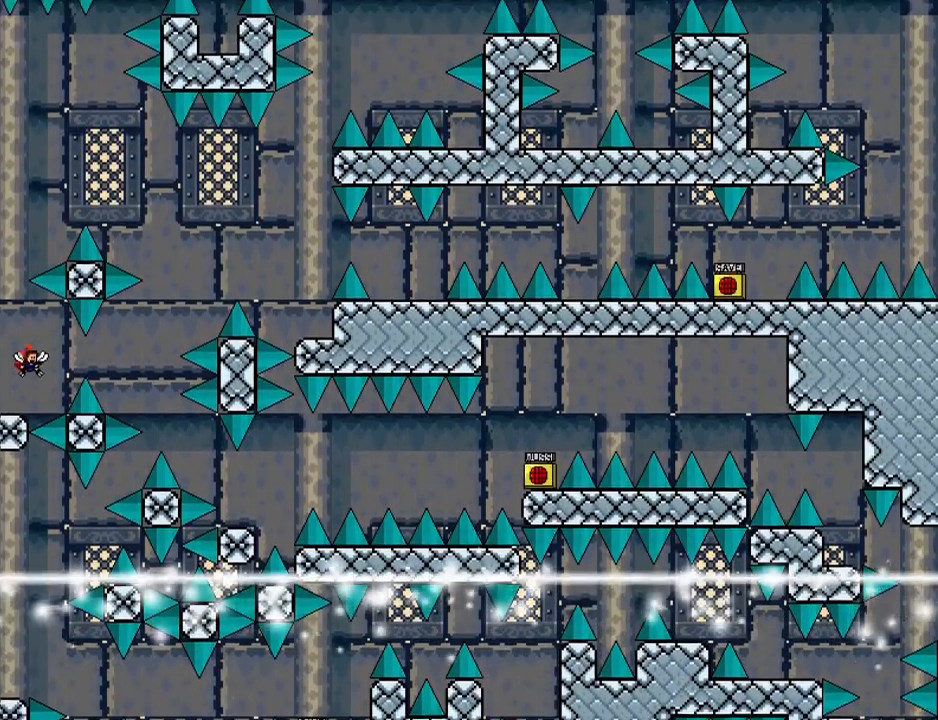
{"keys": ["right"], "events": [[20, "down", "up"], [220, "right", "down"], [220, "shift_l", "down"], [300, "shift_l", "up"]]}
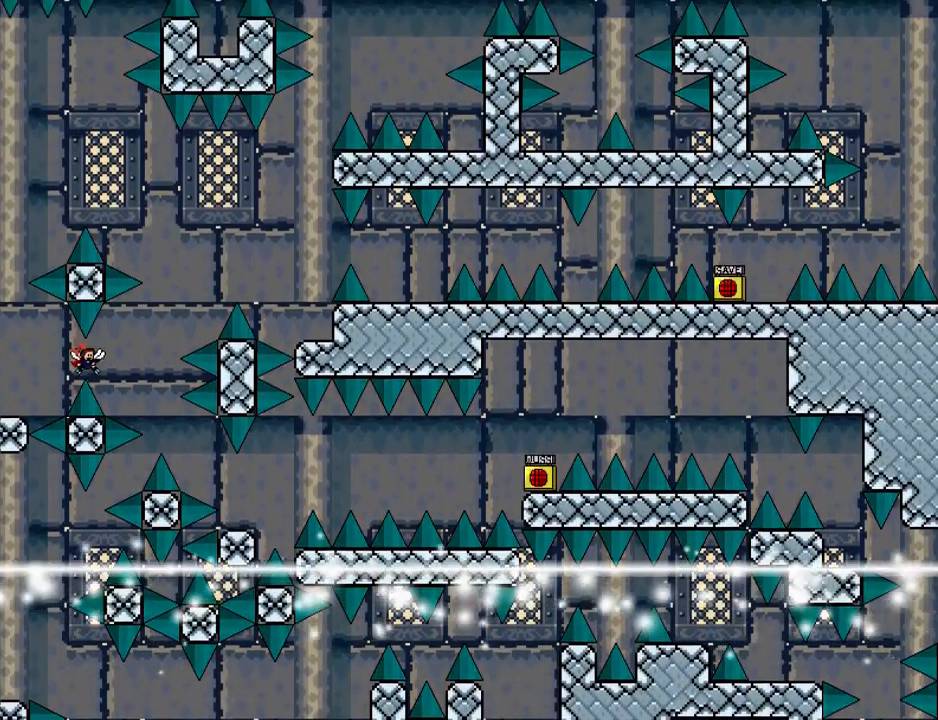
{"keys": ["right", "shift_l"], "events": [[60, "shift_l", "down"]]}
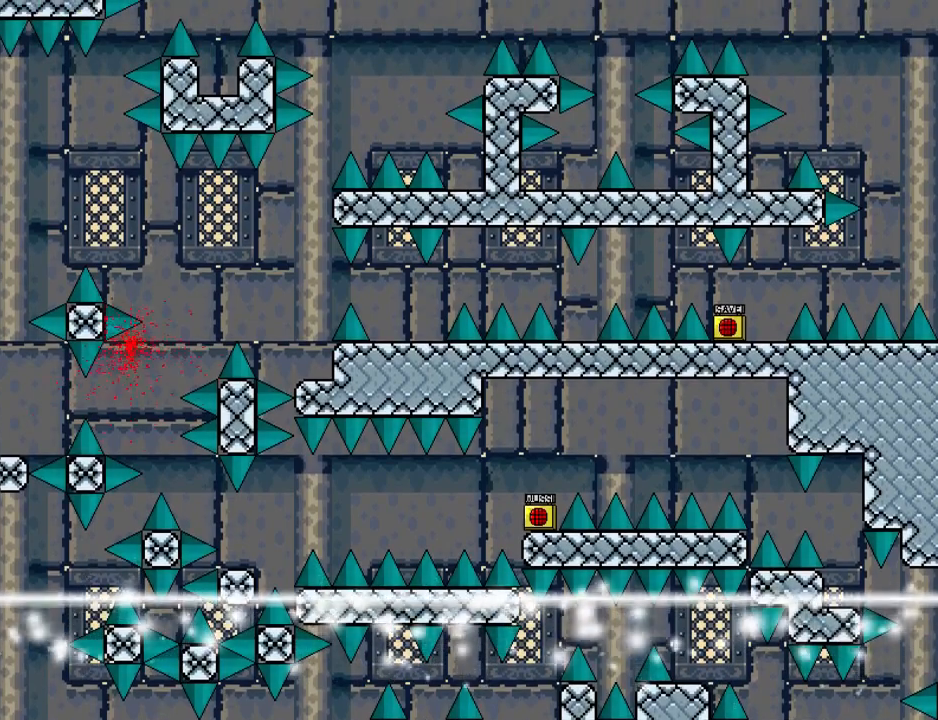
{"keys": [], "events": [[40, "shift_l", "up"], [100, "right", "up"], [220, "r", "down"], [340, "r", "up"]]}
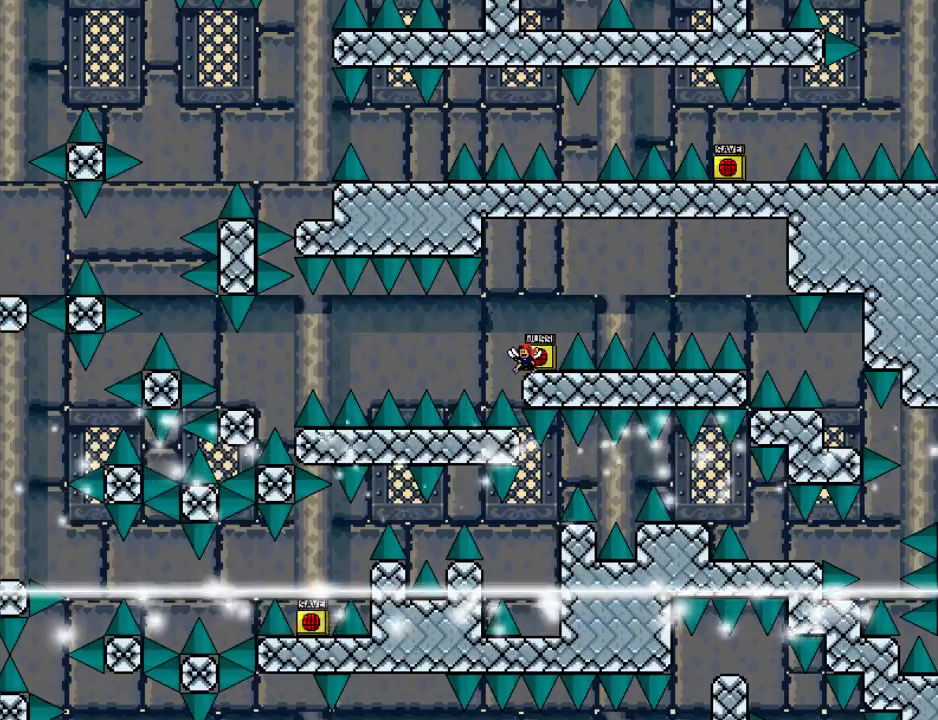
{"keys": ["left"], "events": [[140, "left", "down"], [160, "shift_l", "down"], [280, "shift_l", "up"]]}
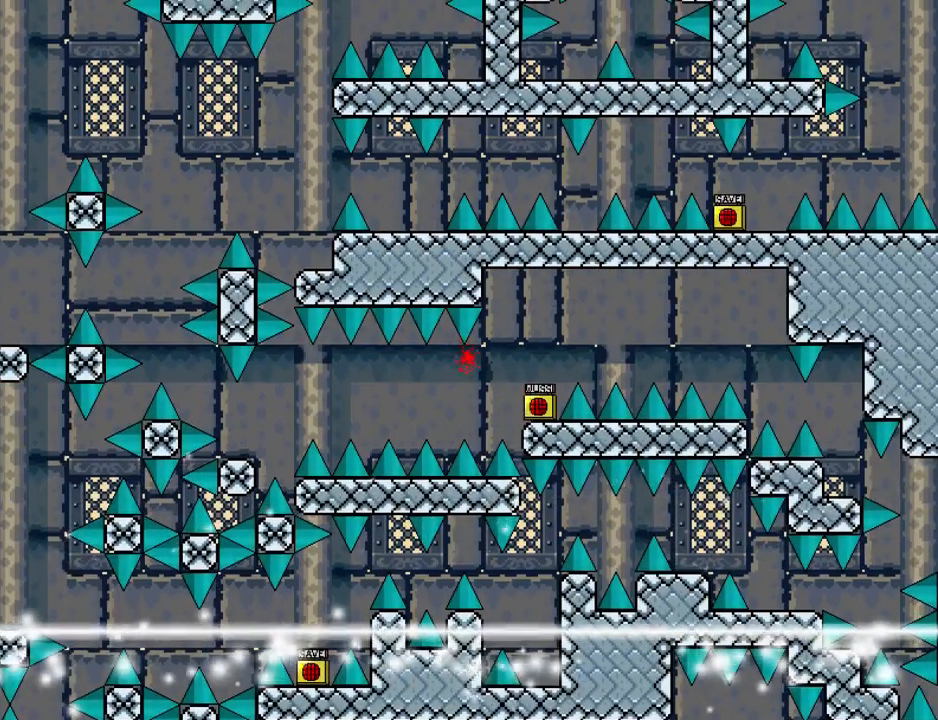
{"keys": ["left", "shift_l"], "events": [[340, "left", "up"], [340, "r", "down"], [380, "r", "up"], [460, "left", "down"], [460, "shift_l", "down"]]}
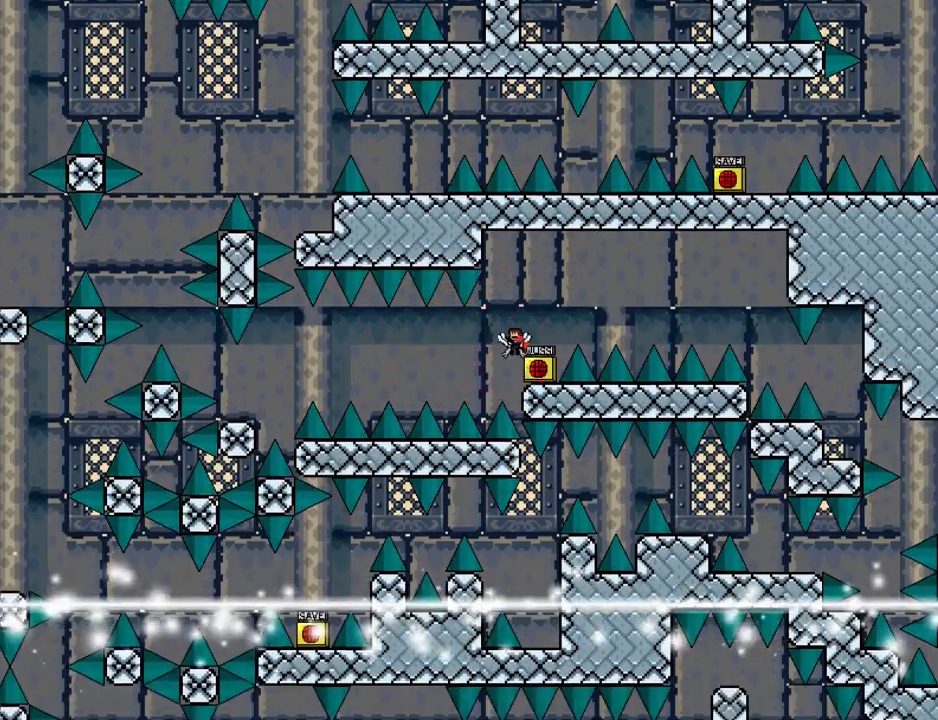
{"keys": ["left"], "events": [[80, "shift_l", "up"]]}
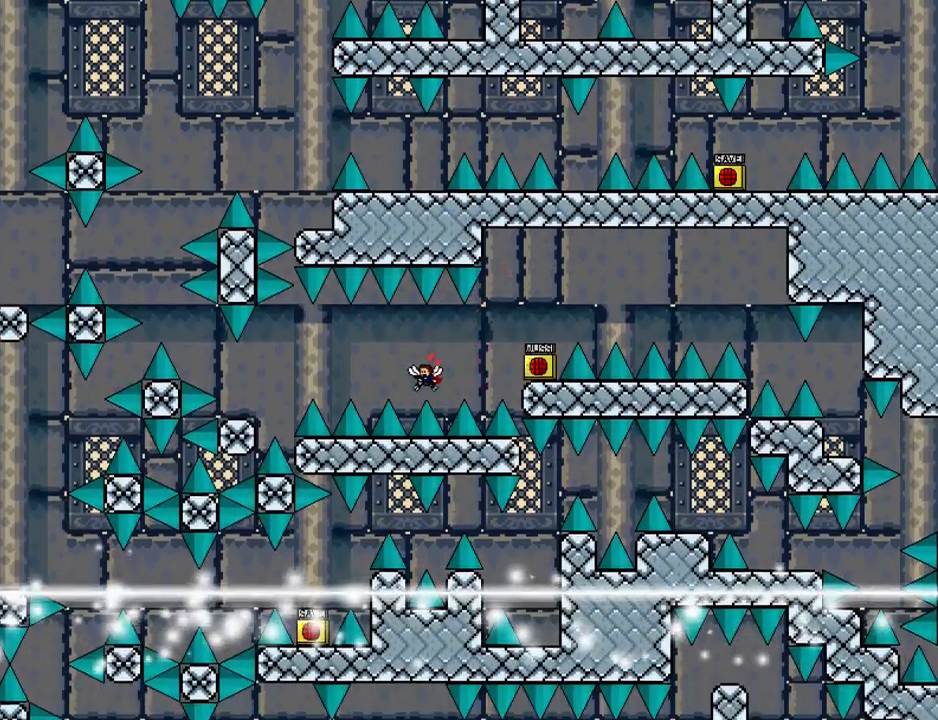
{"keys": ["left"], "events": [[20, "shift_l", "down"], [180, "shift_l", "up"]]}
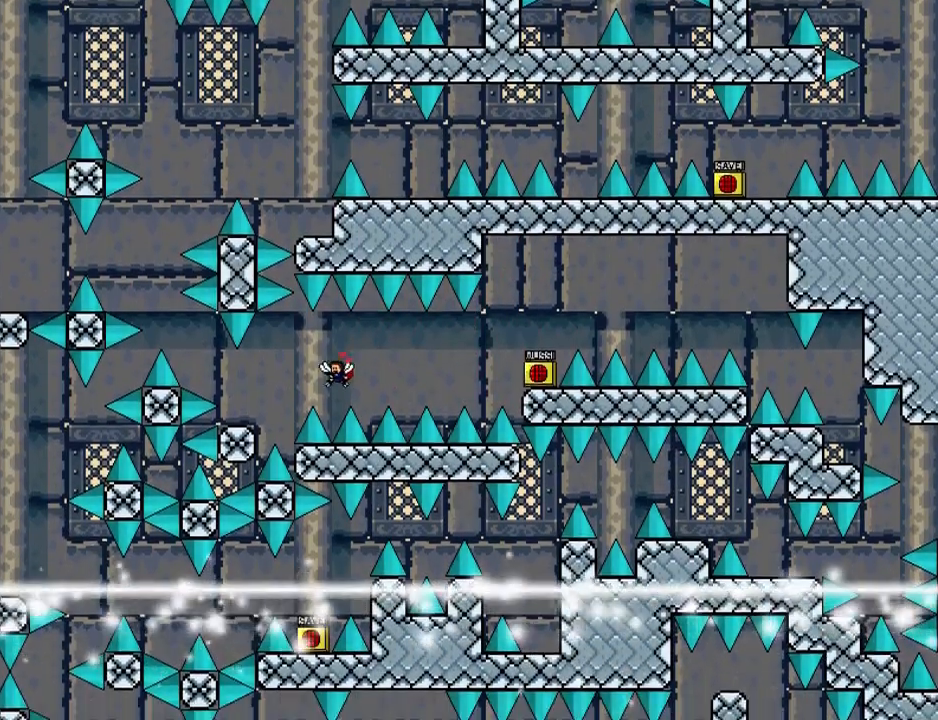
{"keys": ["left"], "events": [[60, "shift_l", "down"], [120, "shift_l", "up"]]}
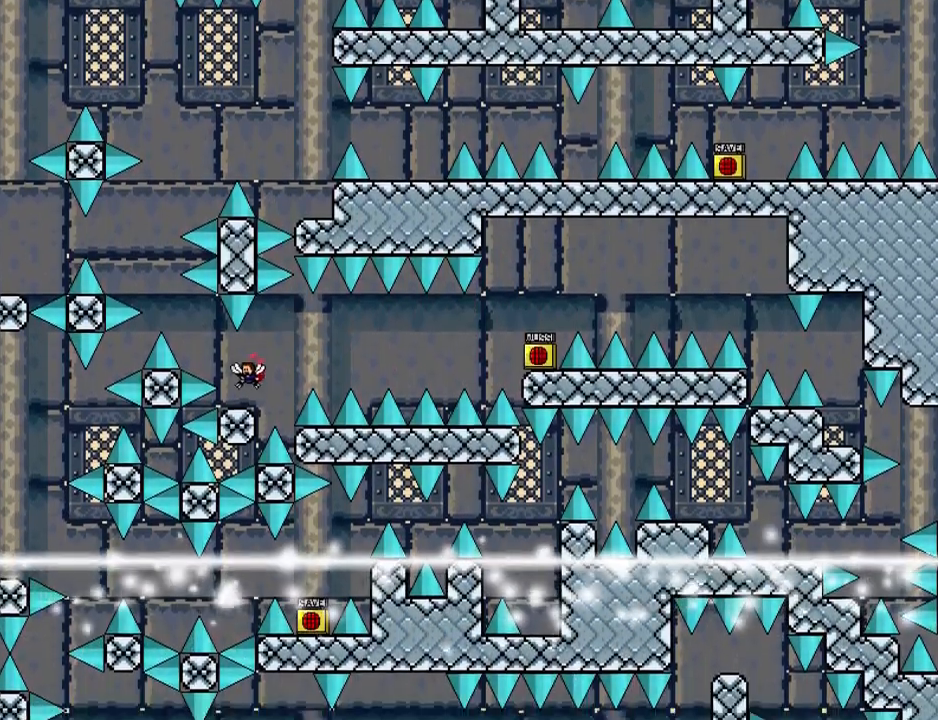
{"keys": ["left"], "events": [[100, "shift_l", "down"], [480, "shift_l", "up"]]}
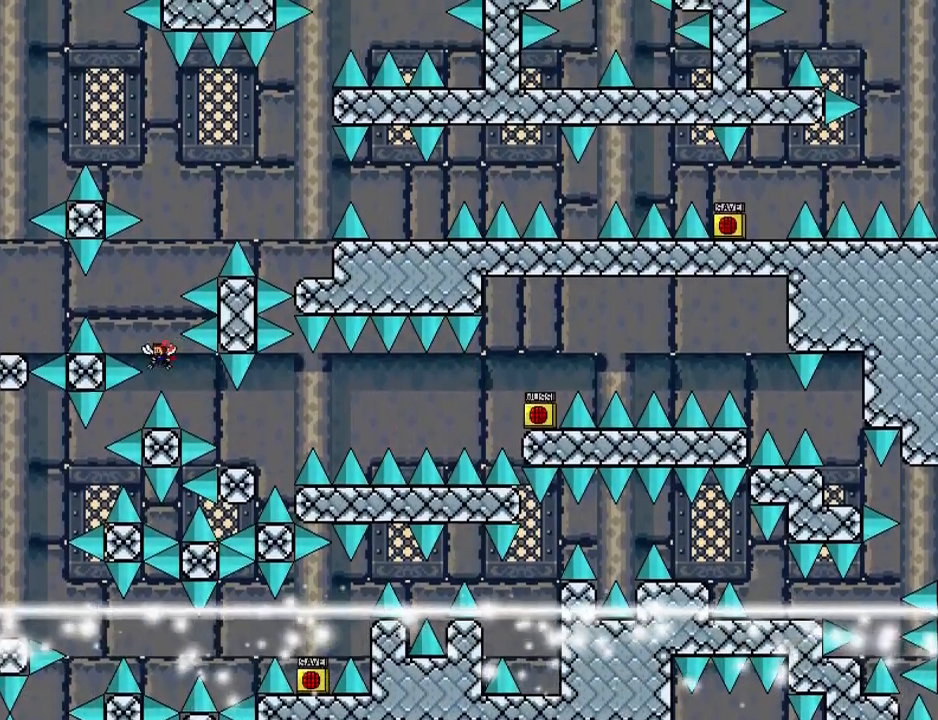
{"keys": ["left"], "events": [[40, "shift_l", "down"], [320, "shift_l", "up"]]}
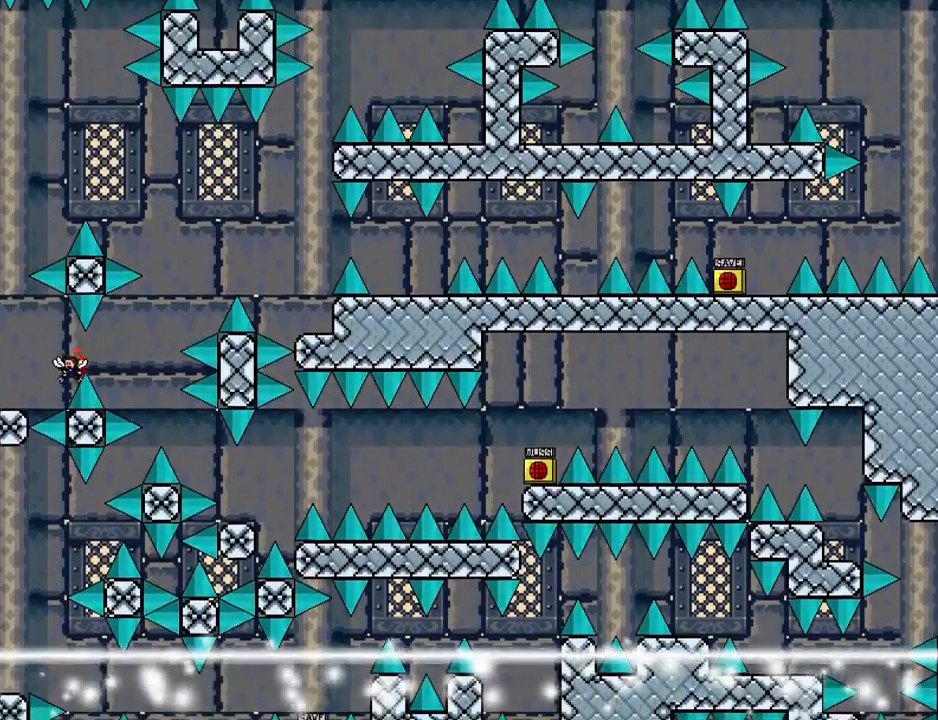
{"keys": [], "events": [[40, "shift_l", "down"], [100, "shift_l", "up"], [340, "left", "up"]]}
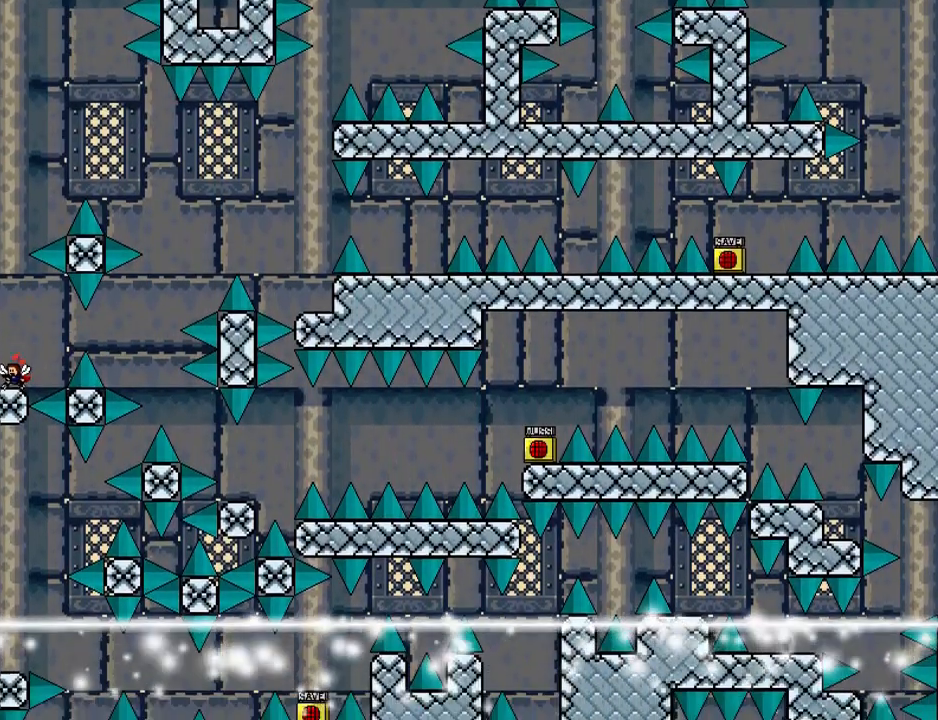
{"keys": [], "events": [[120, "right", "down"], [180, "right", "up"], [460, "right", "down"], [480, "right", "up"]]}
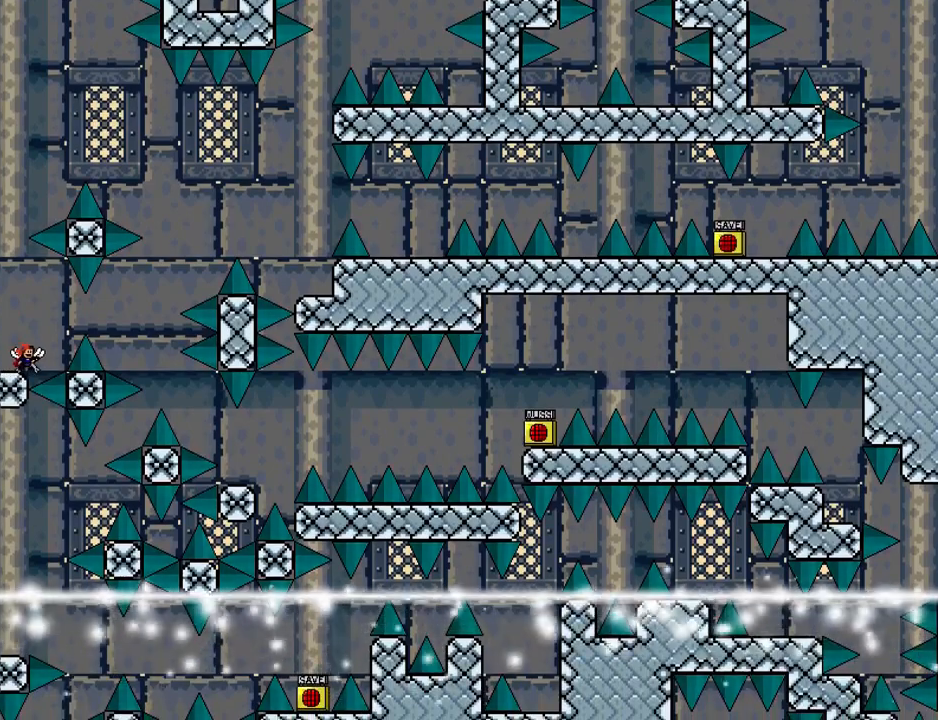
{"keys": [], "events": [[200, "right", "down"], [220, "right", "up"]]}
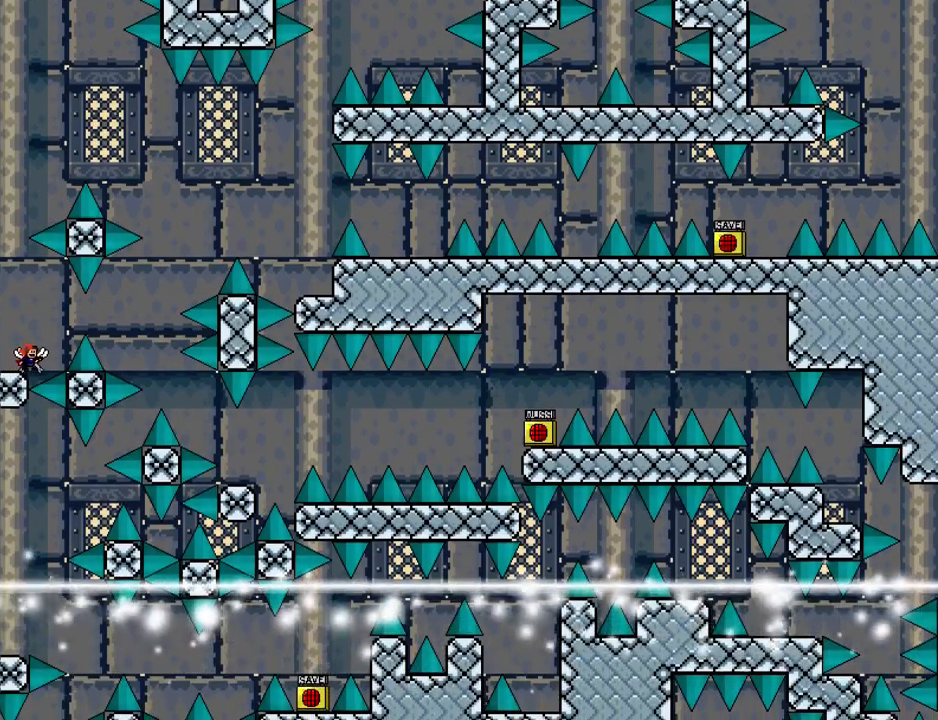
{"keys": ["right", "shift_l"], "events": [[40, "right", "down"], [40, "shift_l", "down"], [120, "shift_l", "up"], [500, "shift_l", "down"]]}
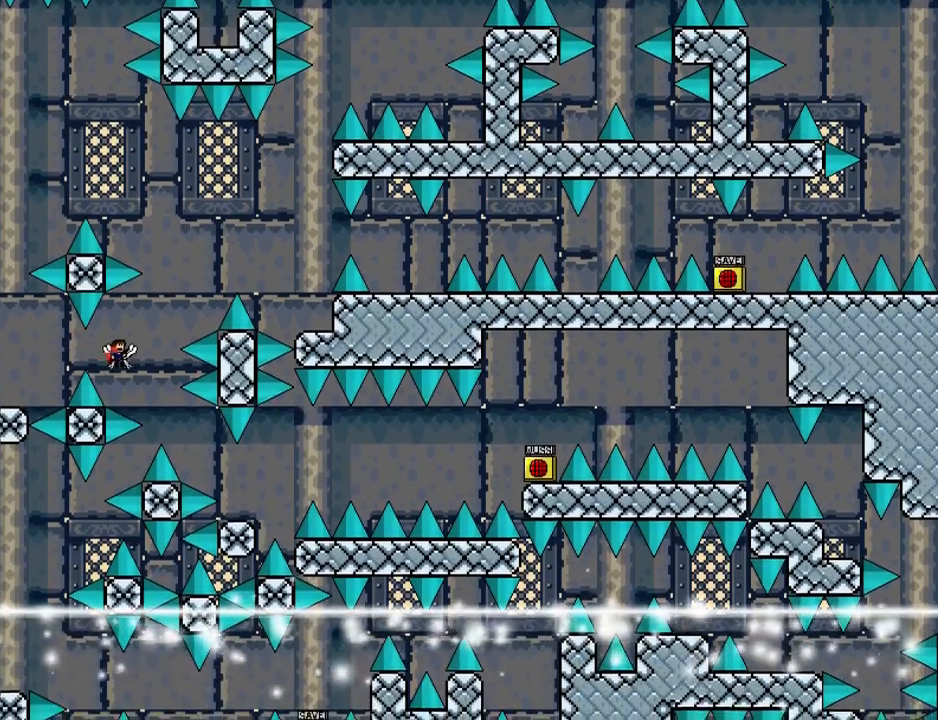
{"keys": ["right", "shift_l"], "events": [[400, "shift_l", "up"], [460, "shift_l", "down"]]}
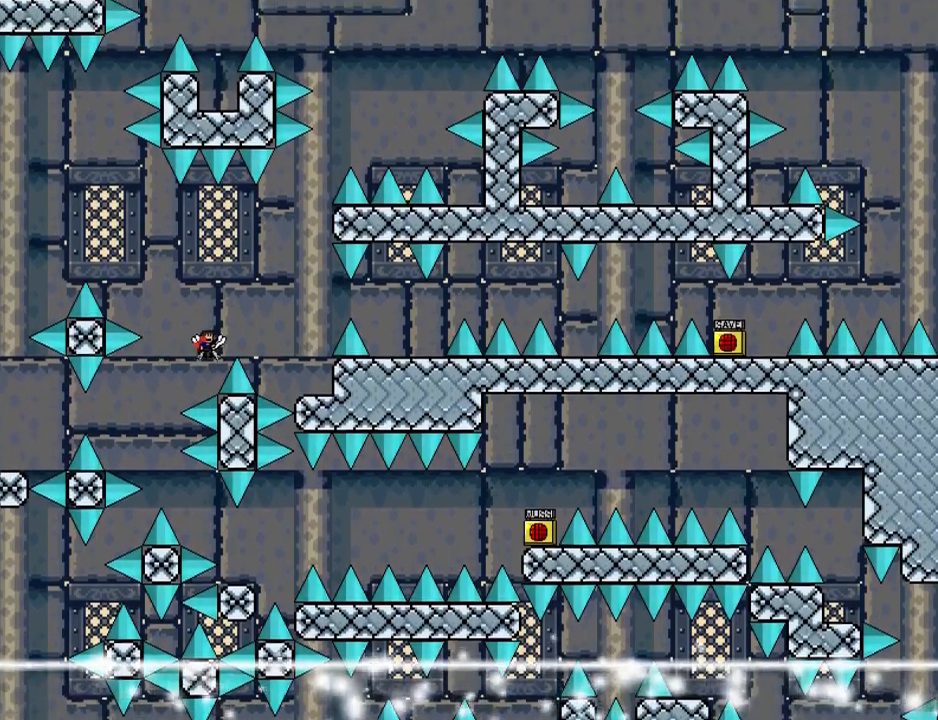
{"keys": ["right", "z"], "events": [[280, "z", "down"], [320, "z", "up"], [400, "z", "down"], [440, "shift_l", "up"]]}
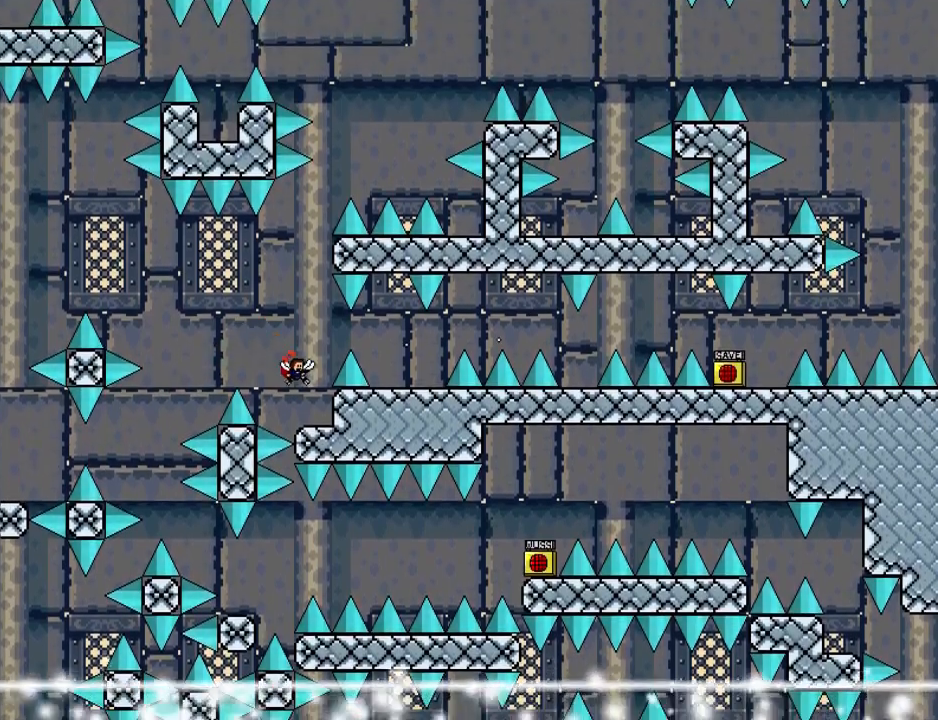
{"keys": ["shift_l"], "events": [[20, "z", "up"], [480, "right", "up"], [500, "shift_l", "down"]]}
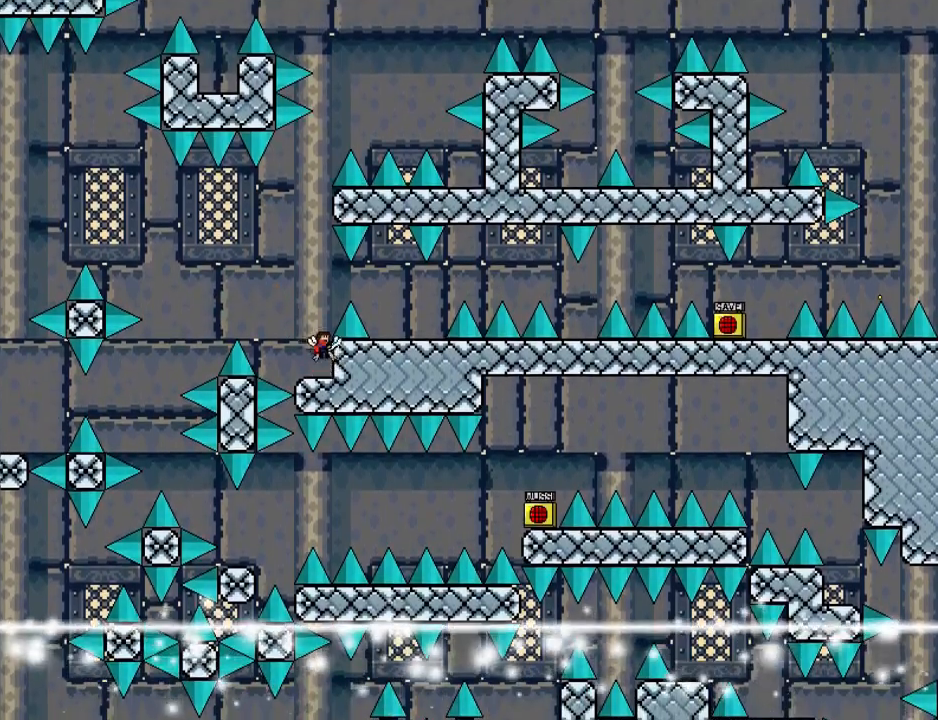
{"keys": ["right"], "events": [[180, "right", "down"], [260, "shift_l", "up"]]}
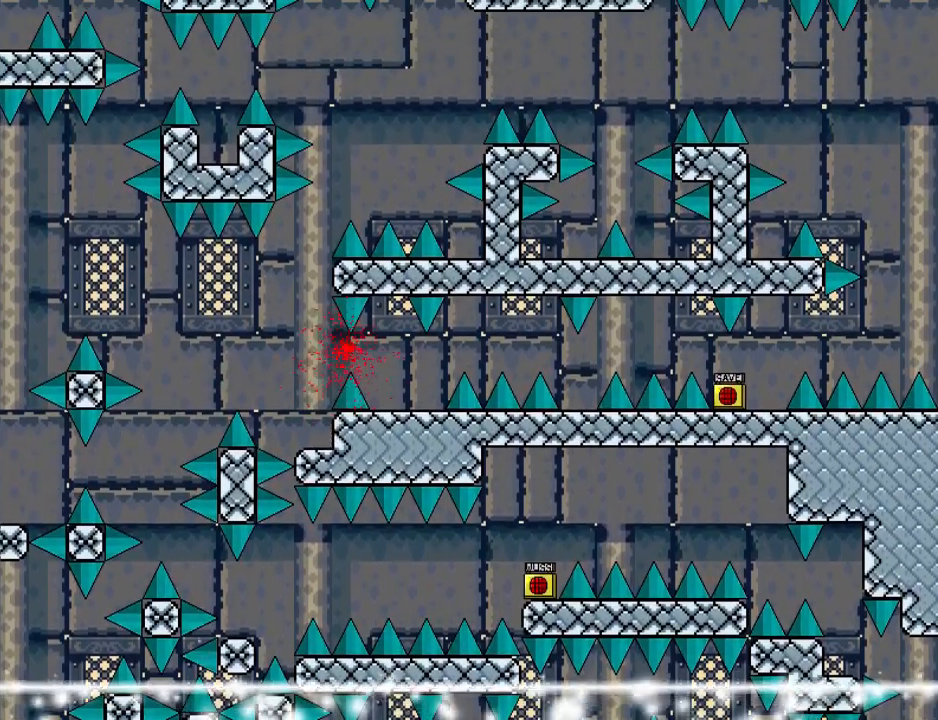
{"keys": ["down", "r"], "events": [[120, "right", "up"], [240, "down", "down"], [420, "r", "down"]]}
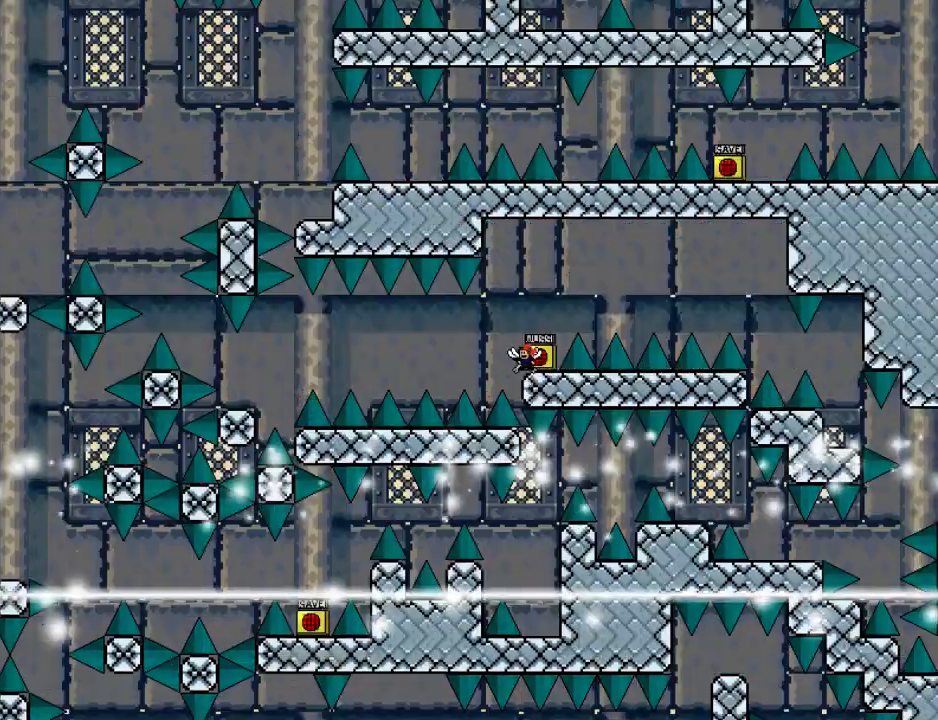
{"keys": [], "events": [[20, "r", "up"], [400, "down", "up"]]}
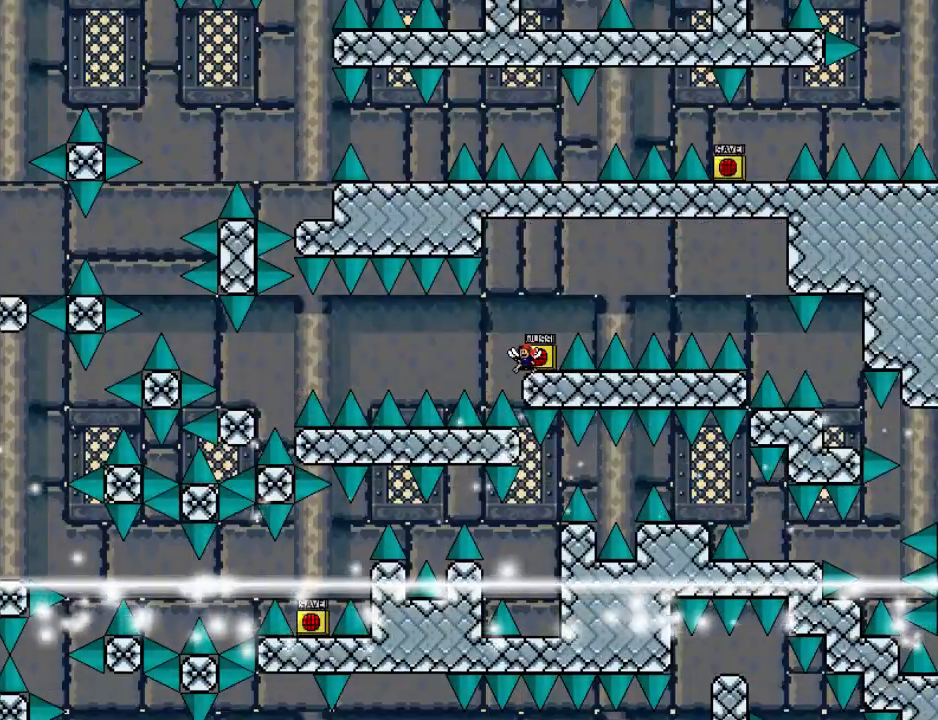
{"keys": ["left"], "events": [[40, "shift_l", "down"], [60, "left", "down"], [140, "shift_l", "up"]]}